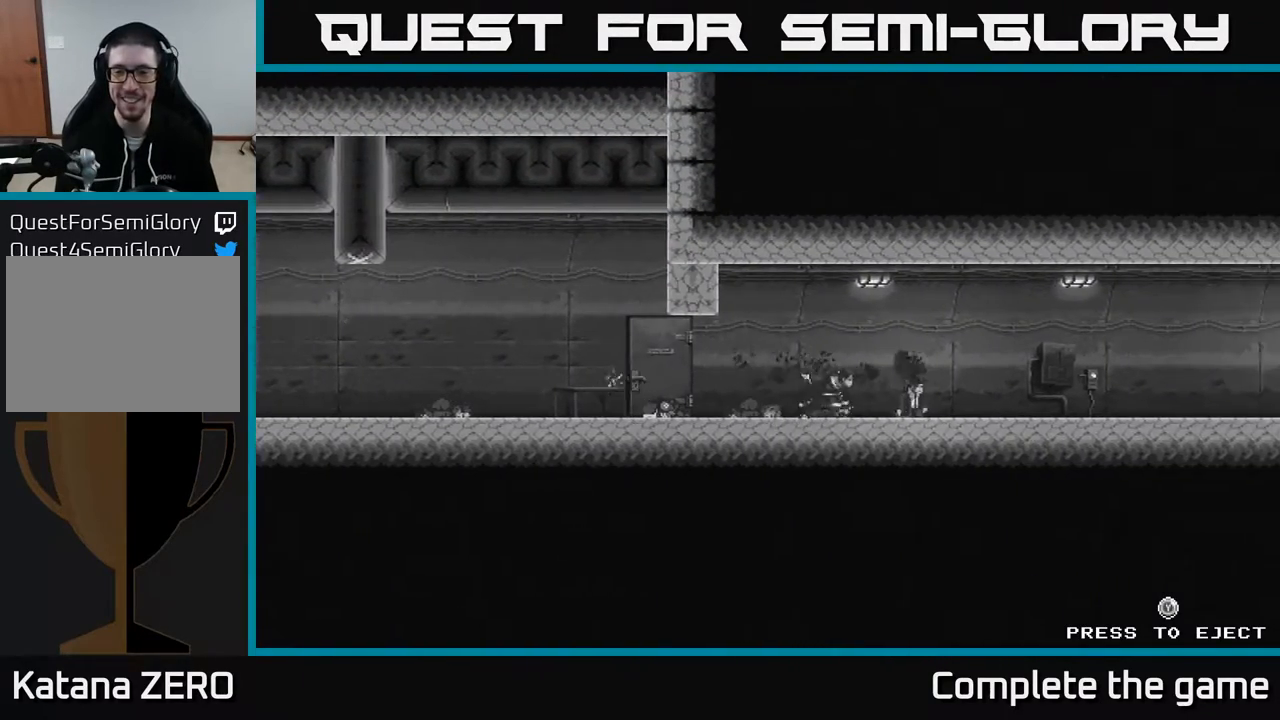
Gameplay with a controller (Xbox layout); each line is a JSON object with the inputs held at the frame after it. "events" lists button and stick changes between this image and that frame as [ms after this image, input, new state], when the widget could be followed in between.
{"buttons": [], "left_stick": "center", "right_stick": "center", "events": [[83, "Y", "down"], [150, "Y", "up"]]}
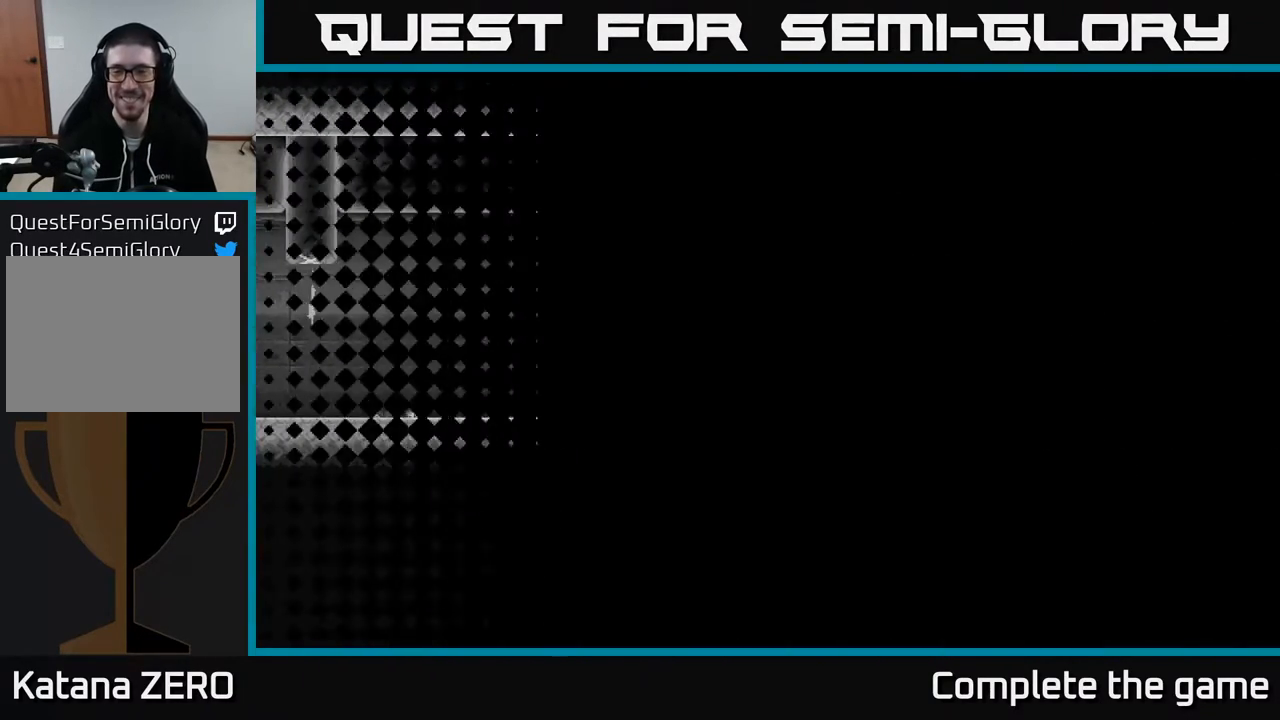
{"buttons": [], "left_stick": "center", "right_stick": "center", "events": []}
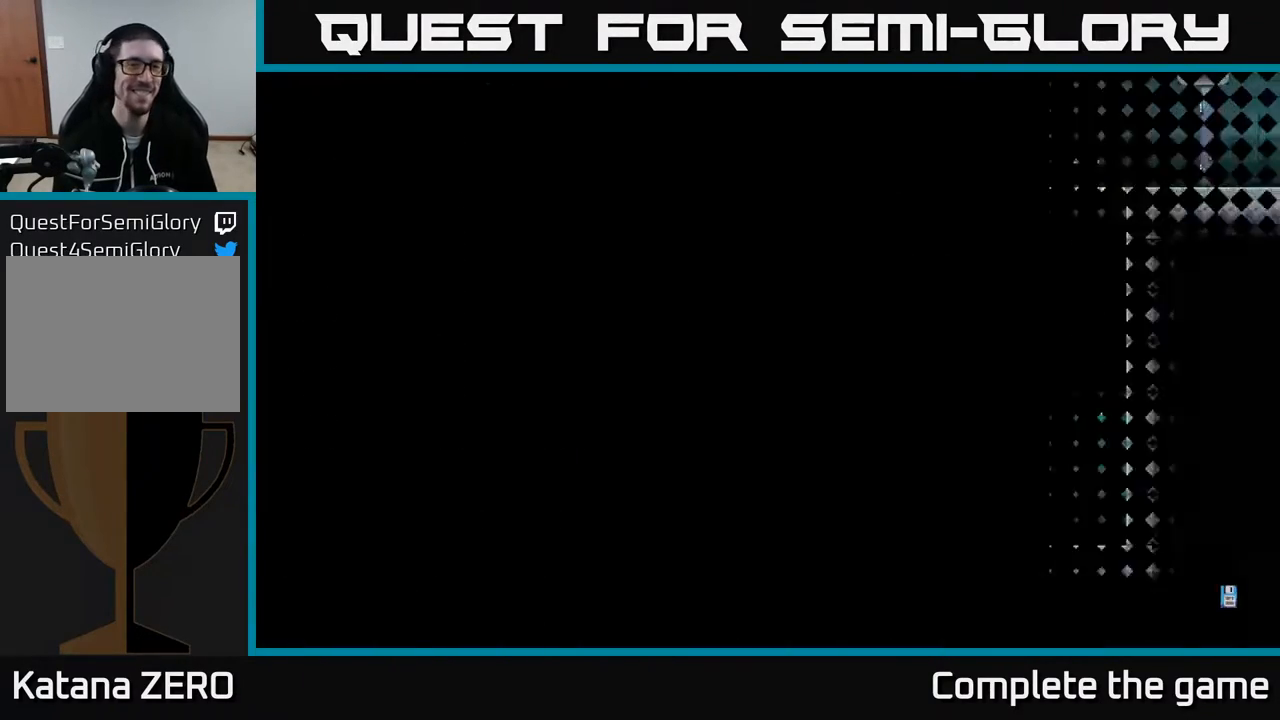
{"buttons": [], "left_stick": "center", "right_stick": "center", "events": []}
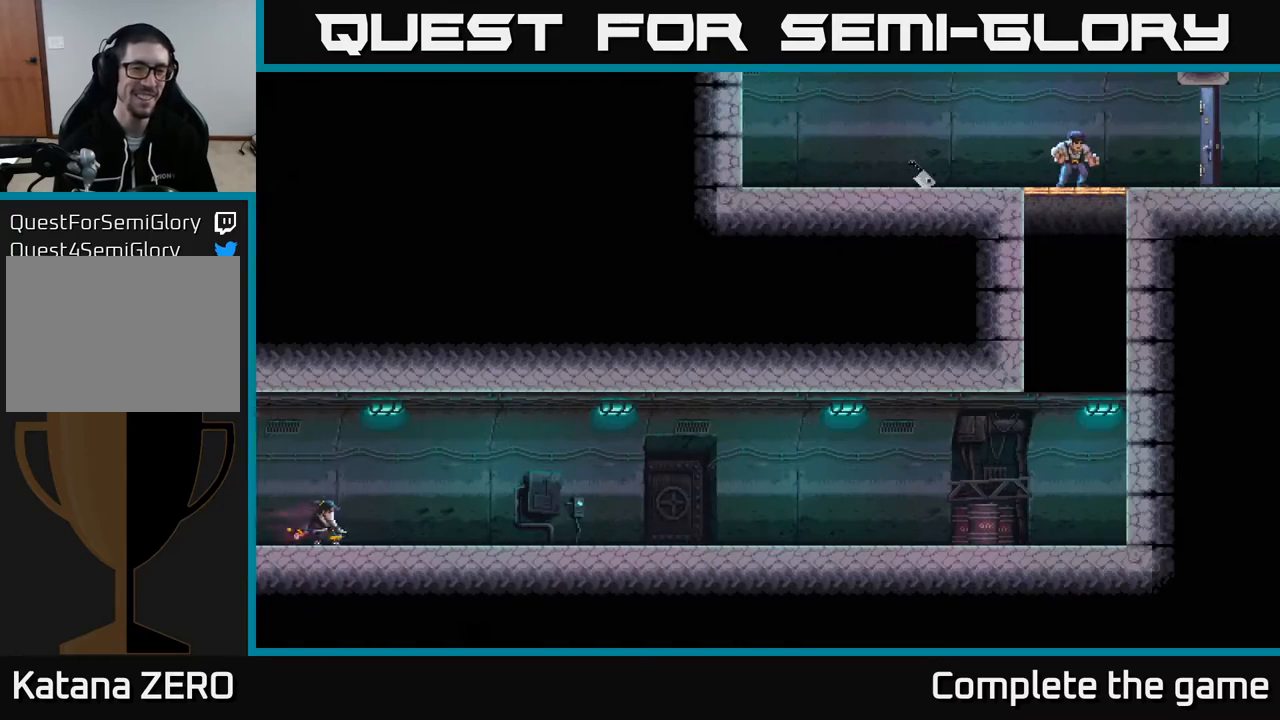
{"buttons": ["DPAD_RIGHT"], "left_stick": "center", "right_stick": "center", "events": [[150, "DPAD_RIGHT", "down"]]}
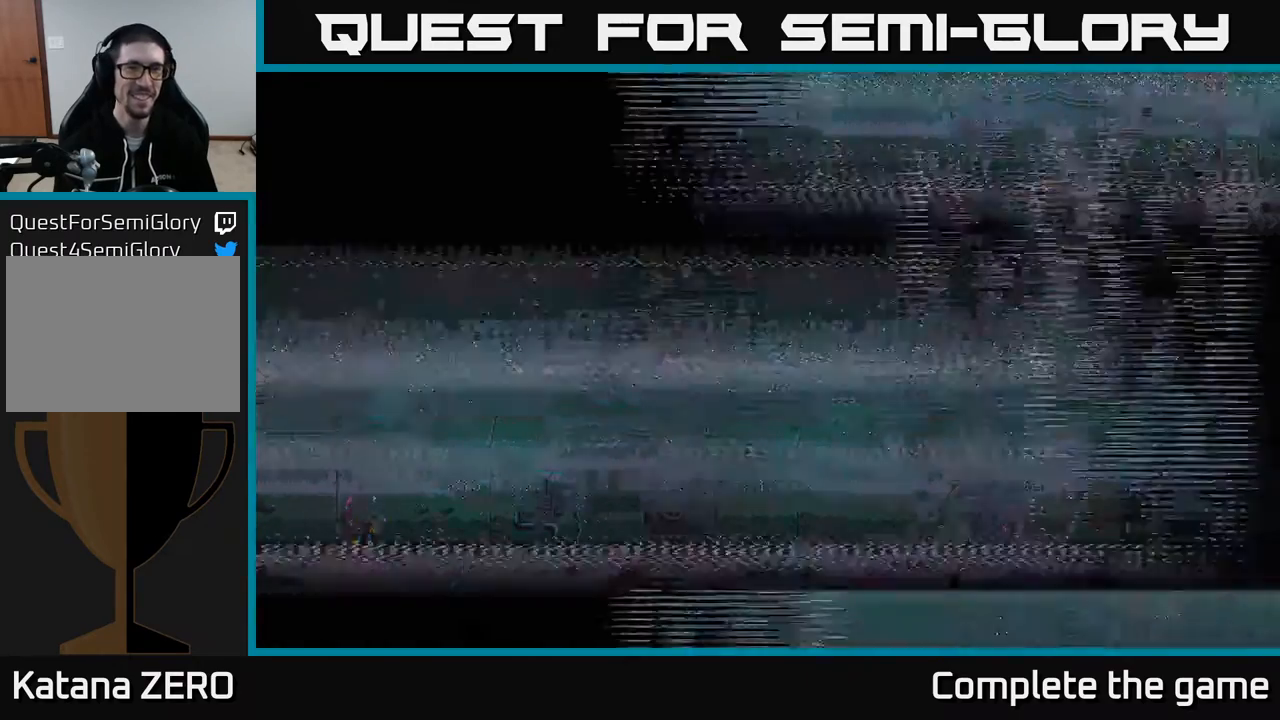
{"buttons": [], "left_stick": "center", "right_stick": "center", "events": [[500, "DPAD_RIGHT", "up"]]}
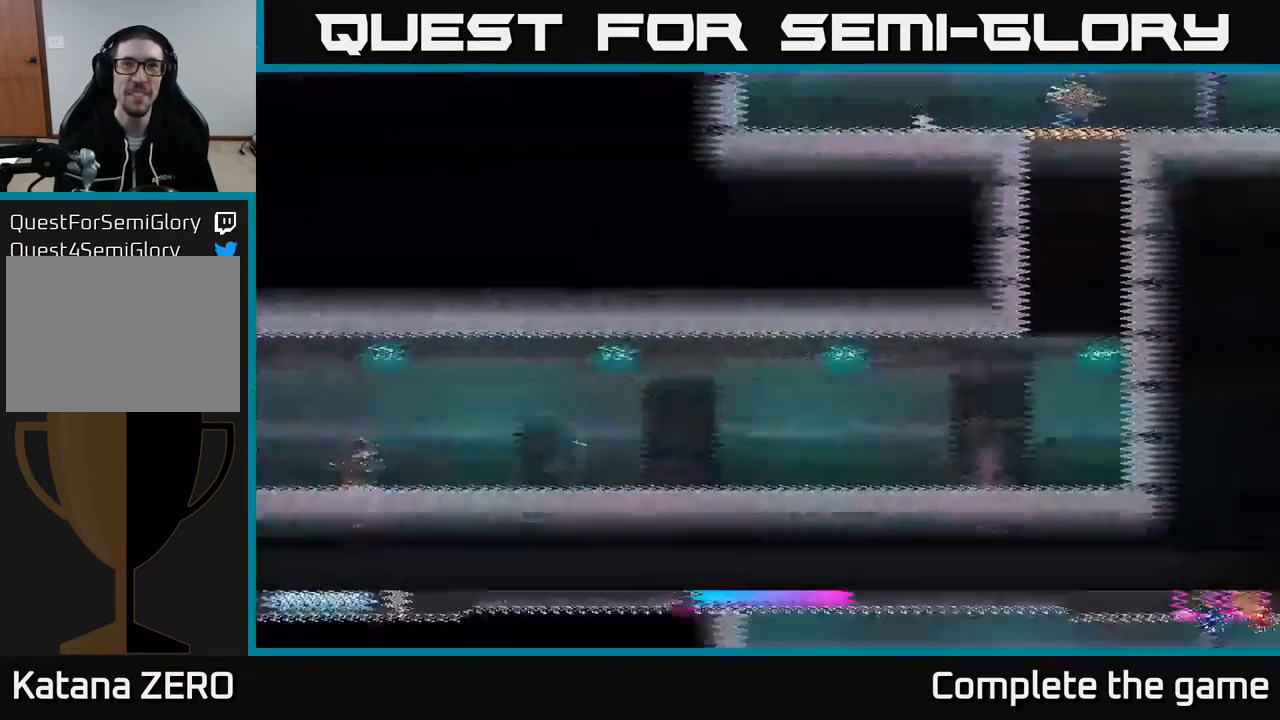
{"buttons": ["DPAD_RIGHT"], "left_stick": "center", "right_stick": "center", "events": [[400, "DPAD_RIGHT", "down"]]}
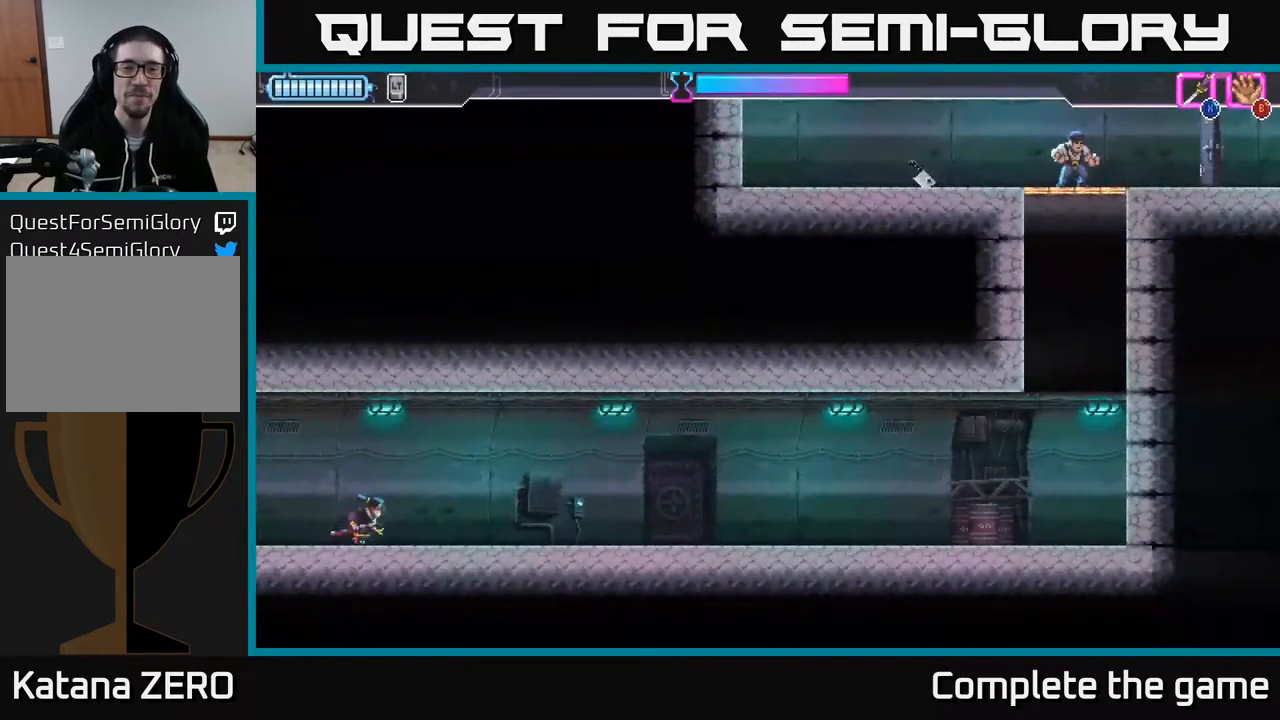
{"buttons": ["DPAD_RIGHT"], "left_stick": "center", "right_stick": "center", "events": []}
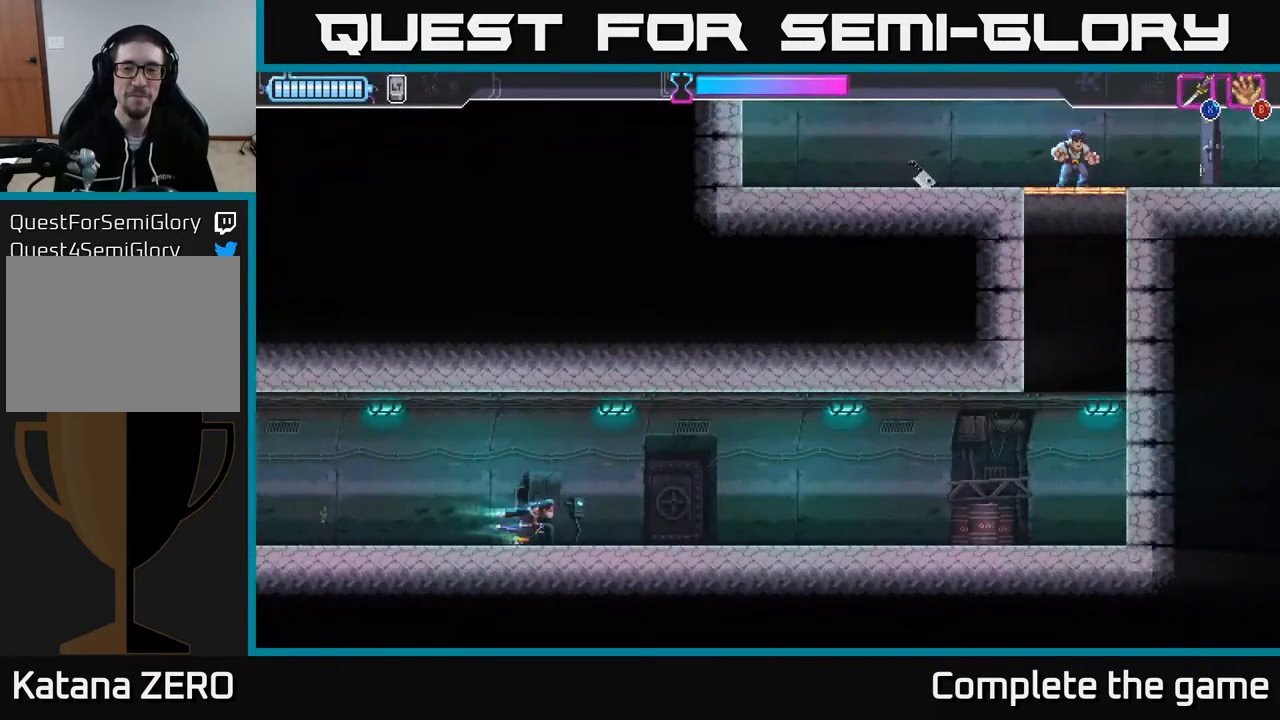
{"buttons": ["DPAD_RIGHT"], "left_stick": "center", "right_stick": "center", "events": []}
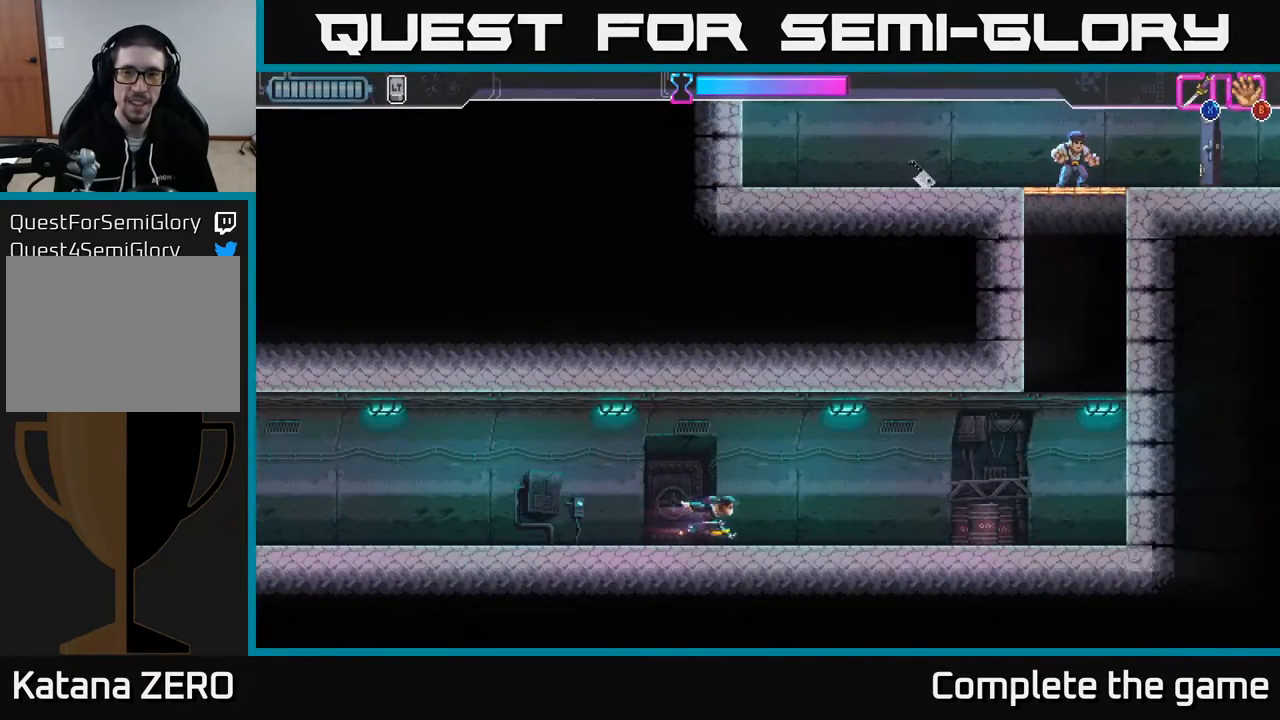
{"buttons": ["DPAD_RIGHT"], "left_stick": "center", "right_stick": "center", "events": []}
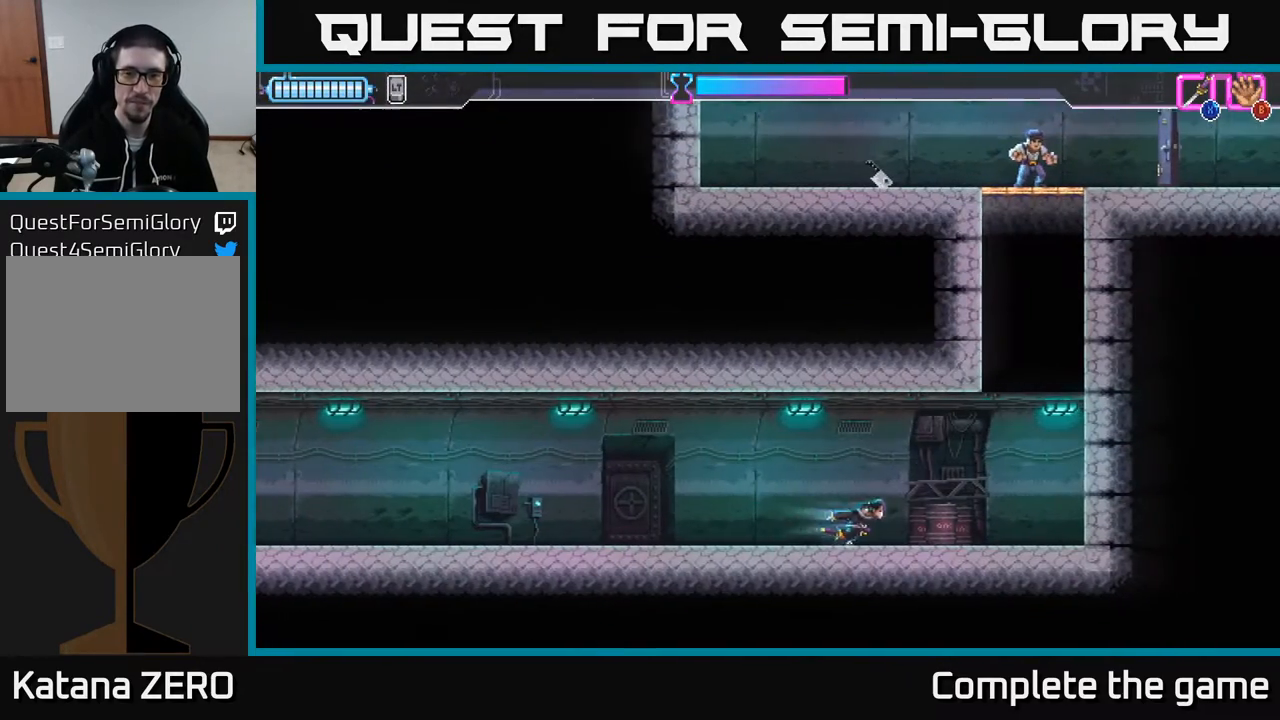
{"buttons": ["DPAD_RIGHT"], "left_stick": "center", "right_stick": "center", "events": [[250, "A", "down"], [483, "A", "up"]]}
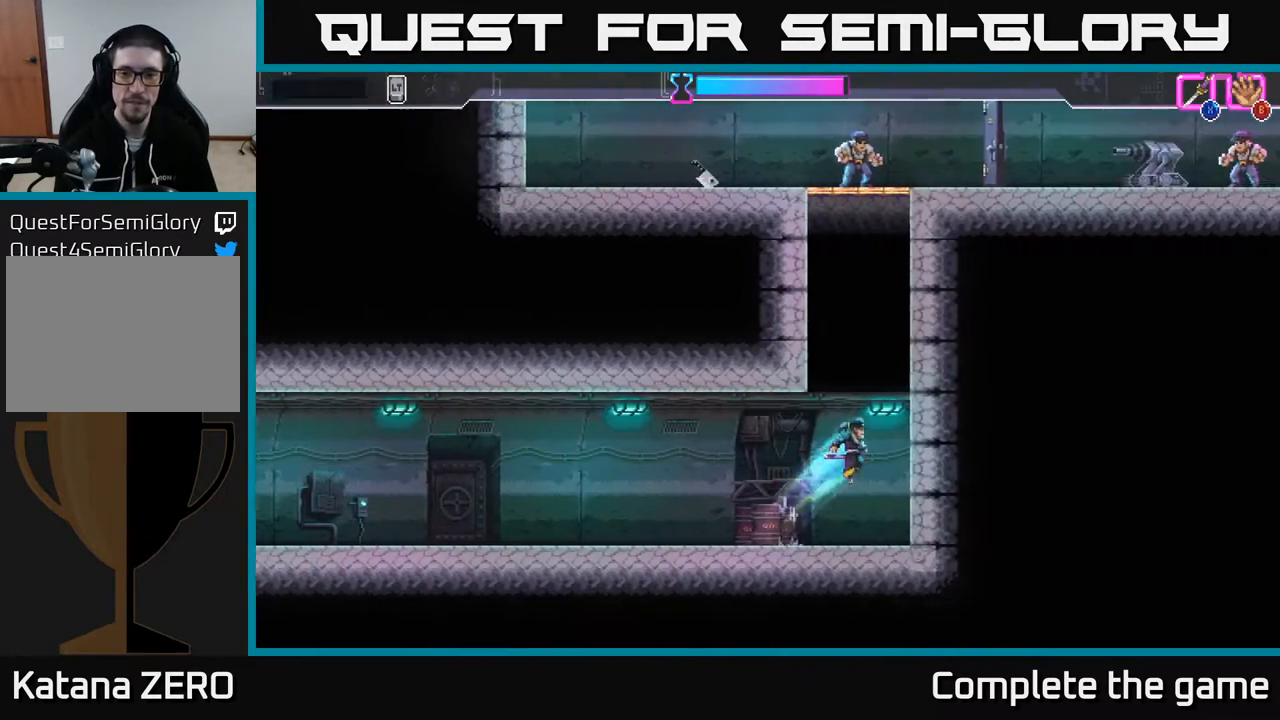
{"buttons": ["DPAD_LEFT"], "left_stick": "center", "right_stick": "center", "events": [[83, "A", "down"], [167, "DPAD_RIGHT", "up"], [200, "DPAD_LEFT", "down"], [267, "A", "up"], [317, "A", "down"], [483, "A", "up"]]}
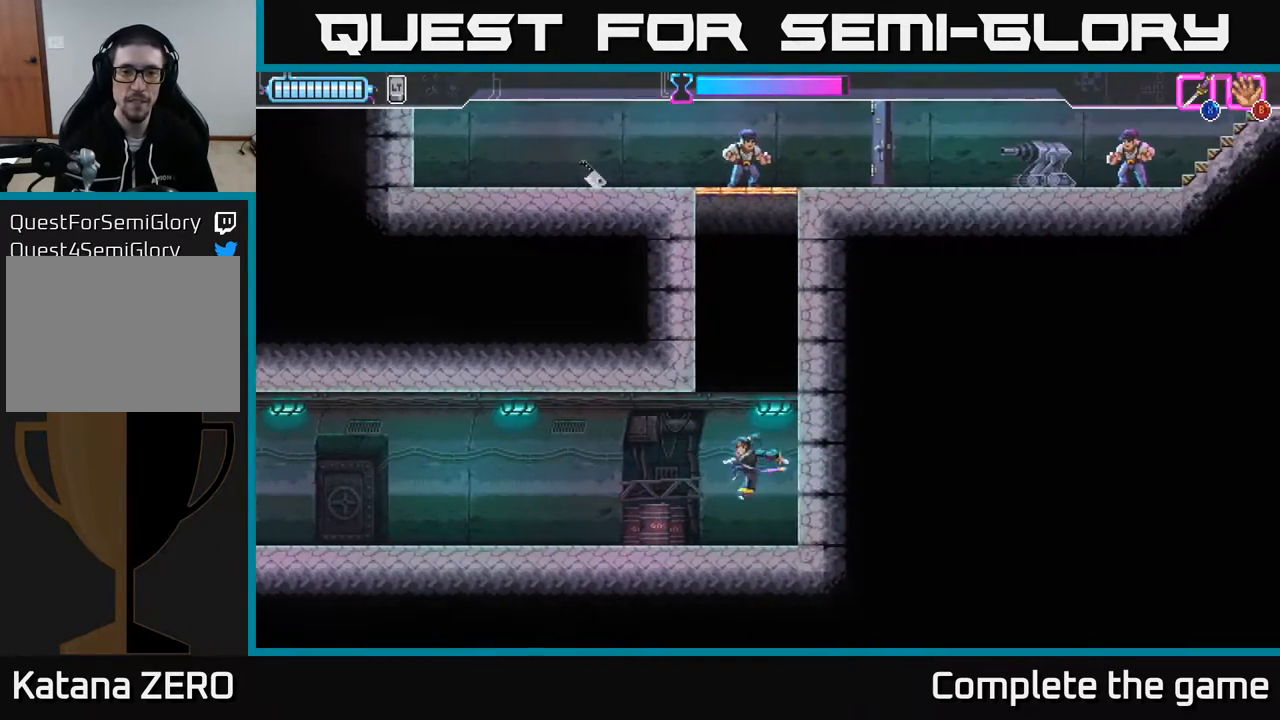
{"buttons": ["A", "DPAD_RIGHT"], "left_stick": "center", "right_stick": "center", "events": [[50, "DPAD_LEFT", "up"], [83, "A", "down"], [233, "DPAD_RIGHT", "down"], [250, "A", "up"], [467, "A", "down"]]}
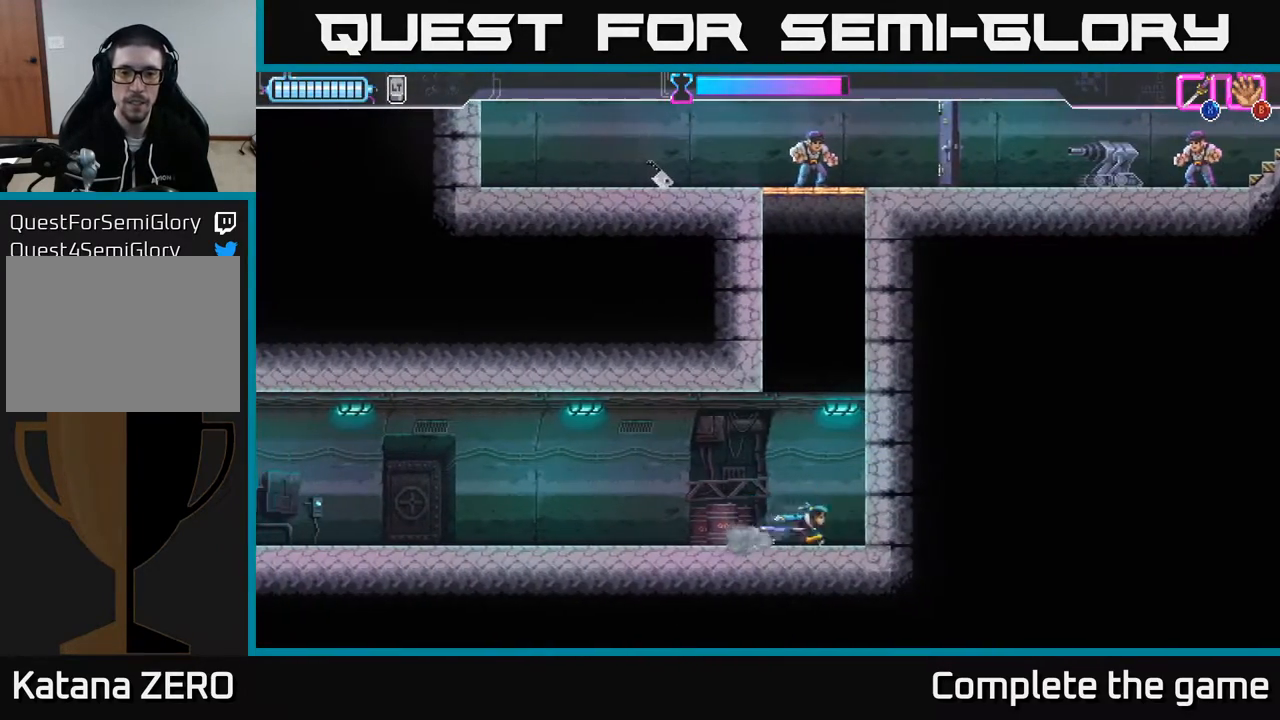
{"buttons": ["DPAD_LEFT"], "left_stick": "center", "right_stick": "center", "events": [[167, "A", "up"], [267, "A", "down"], [417, "DPAD_RIGHT", "up"], [467, "A", "up"], [467, "DPAD_LEFT", "down"]]}
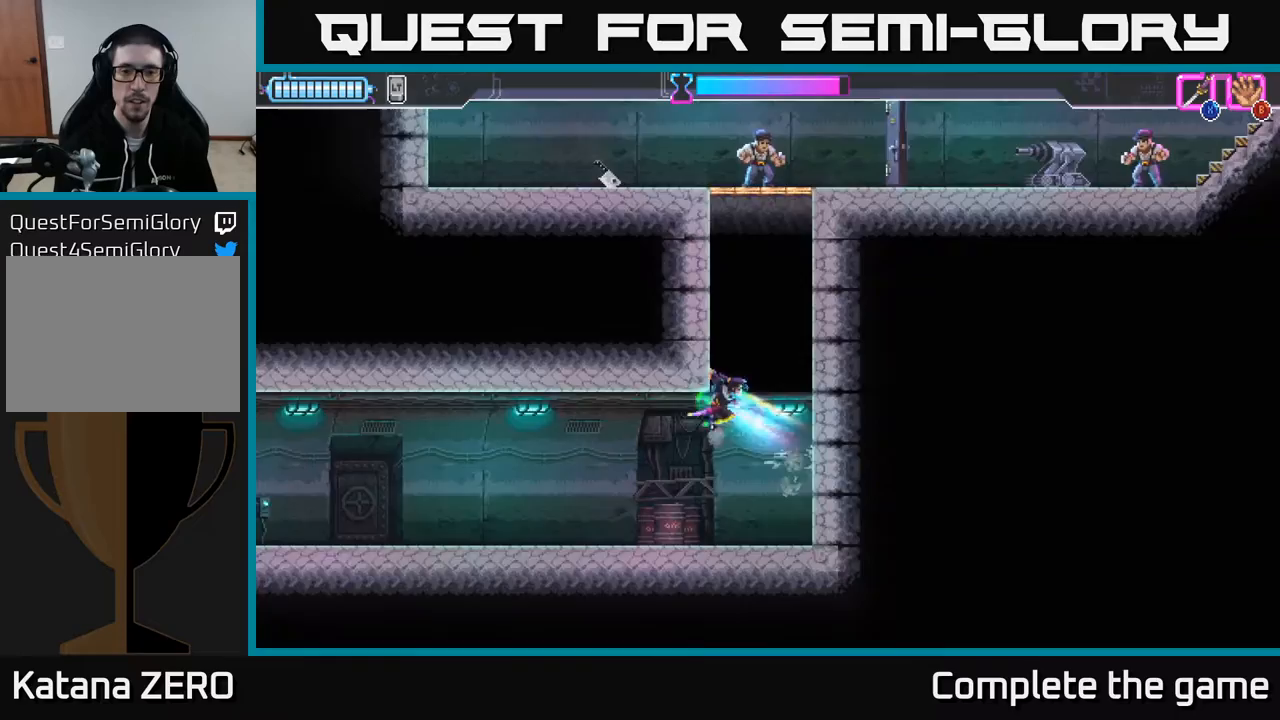
{"buttons": ["DPAD_LEFT"], "left_stick": "center", "right_stick": "center", "events": [[33, "A", "down"], [50, "DPAD_LEFT", "up"], [217, "A", "up"], [233, "DPAD_RIGHT", "down"], [300, "A", "down"], [417, "DPAD_RIGHT", "up"], [433, "A", "up"], [450, "DPAD_LEFT", "down"]]}
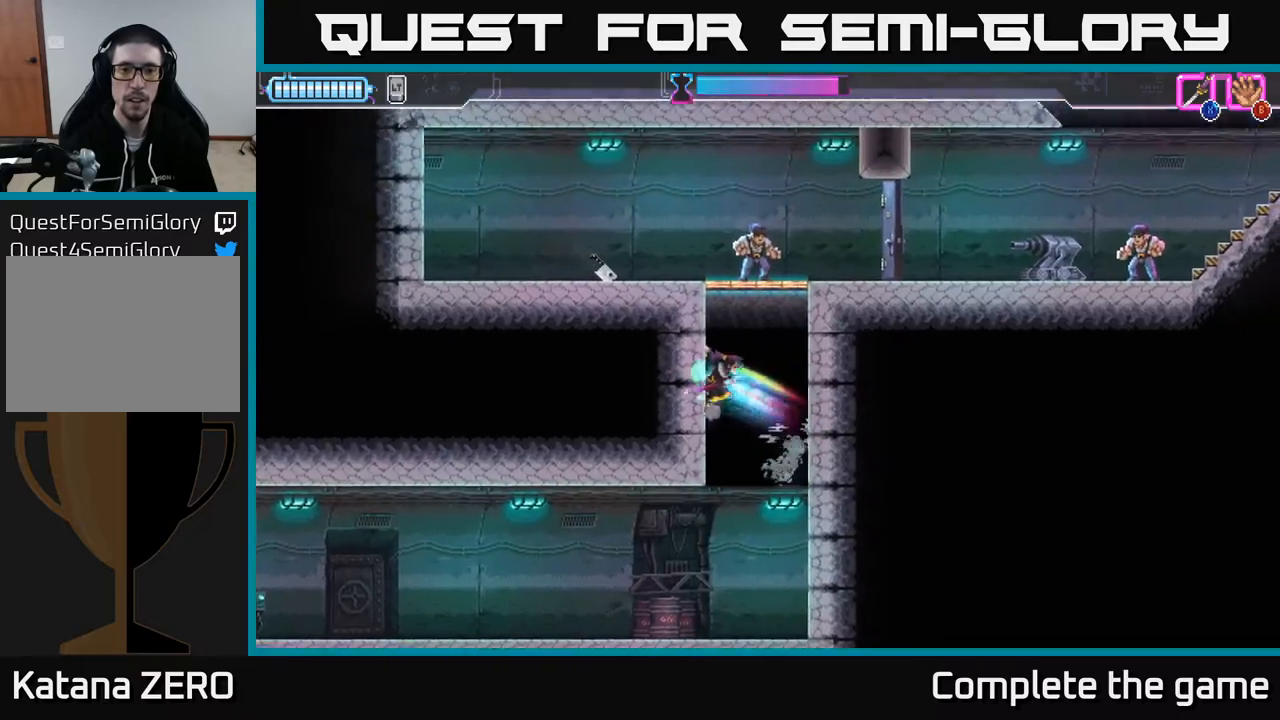
{"buttons": ["DPAD_UP"], "left_stick": "center", "right_stick": "center", "events": [[17, "A", "down"], [100, "DPAD_LEFT", "up"], [167, "A", "up"], [183, "DPAD_RIGHT", "down"], [233, "A", "down"], [283, "DPAD_RIGHT", "up"], [300, "DPAD_UP", "down"], [317, "A", "up"], [350, "X", "down"], [367, "DPAD_LEFT", "down"], [400, "DPAD_LEFT", "up"], [450, "X", "up"]]}
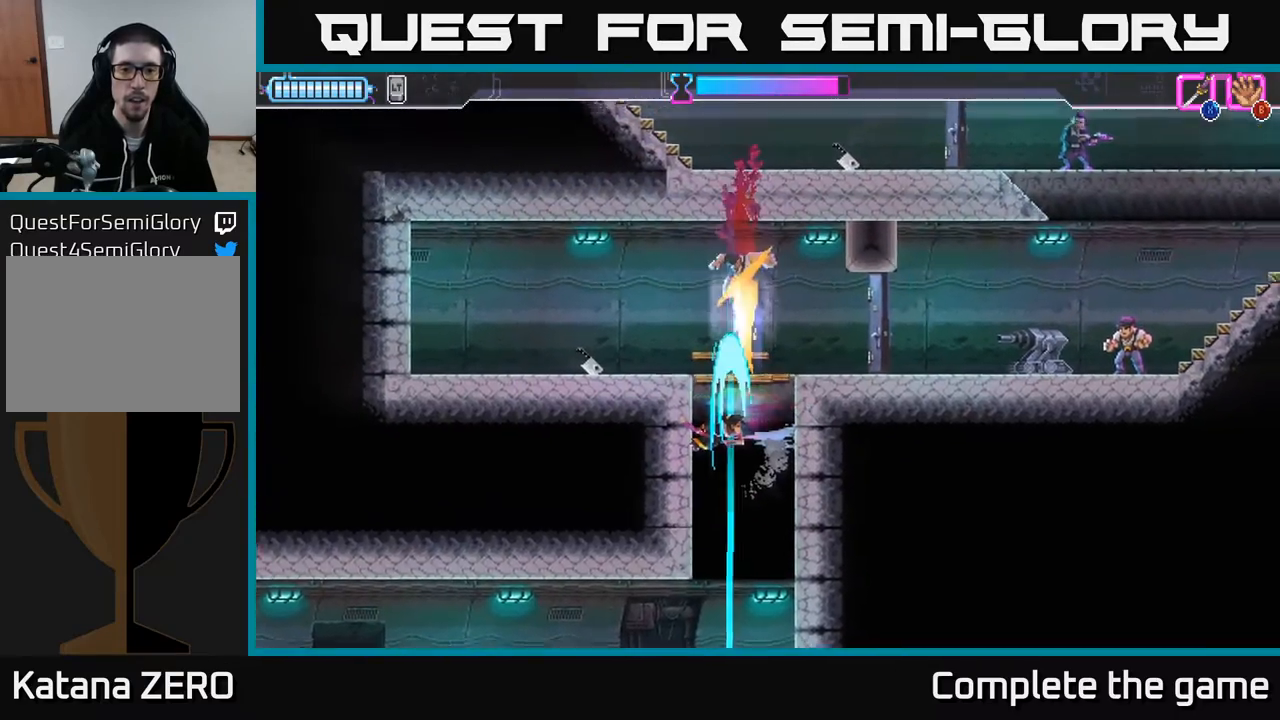
{"buttons": ["DPAD_LEFT"], "left_stick": "center", "right_stick": "center", "events": [[100, "DPAD_LEFT", "down"], [250, "DPAD_UP", "up"], [400, "DPAD_UP", "down"], [483, "DPAD_UP", "up"]]}
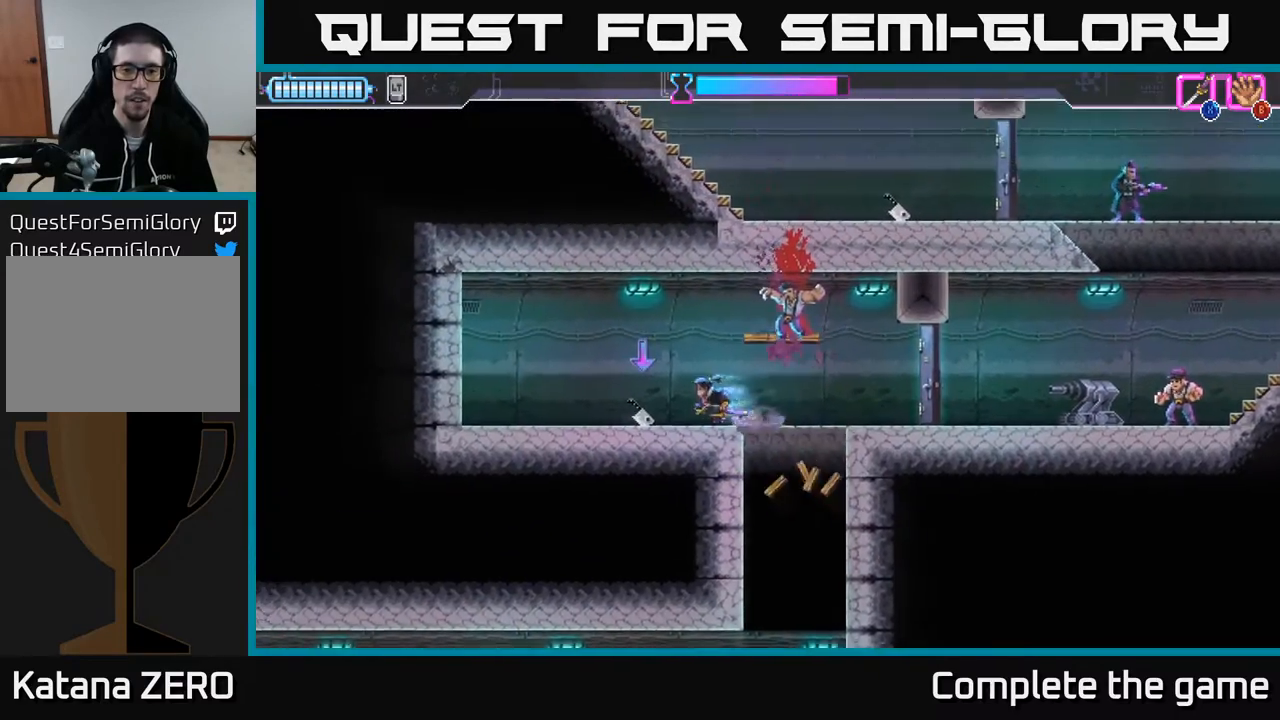
{"buttons": ["DPAD_RIGHT"], "left_stick": "center", "right_stick": "center", "events": [[150, "B", "down"], [150, "DPAD_LEFT", "up"], [233, "B", "up"], [233, "DPAD_RIGHT", "down"]]}
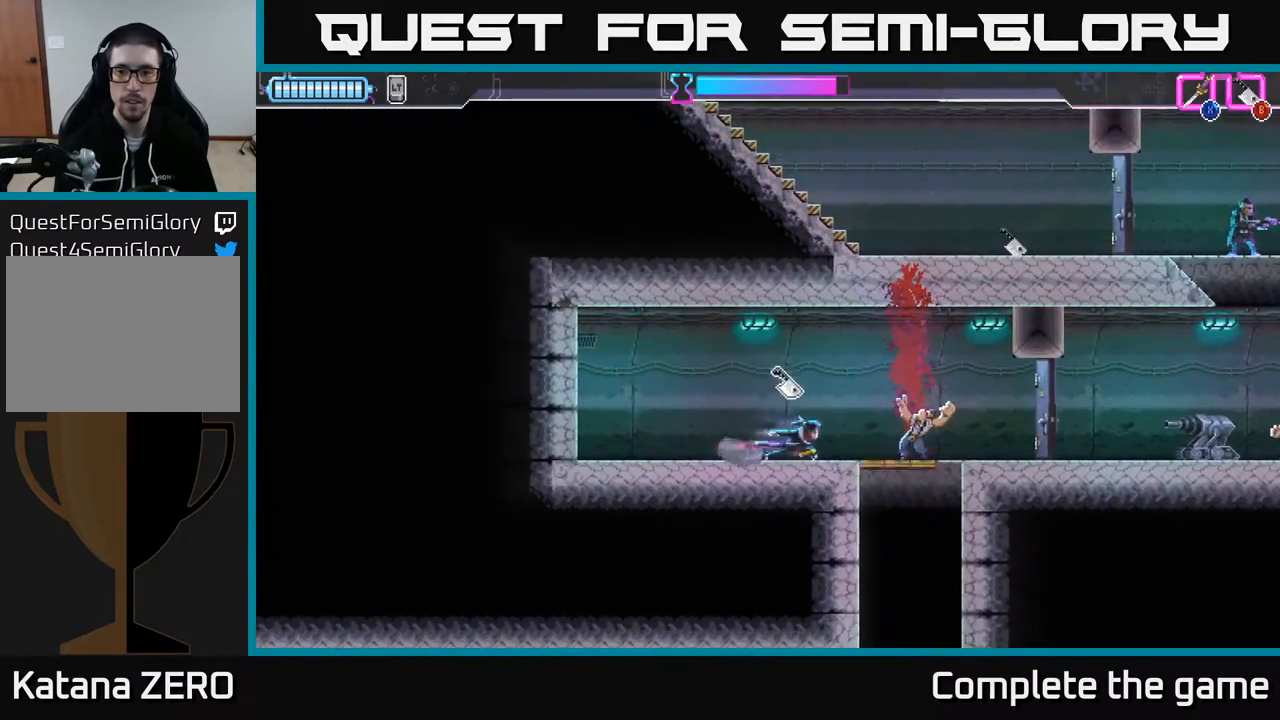
{"buttons": ["DPAD_RIGHT"], "left_stick": "center", "right_stick": "center", "events": []}
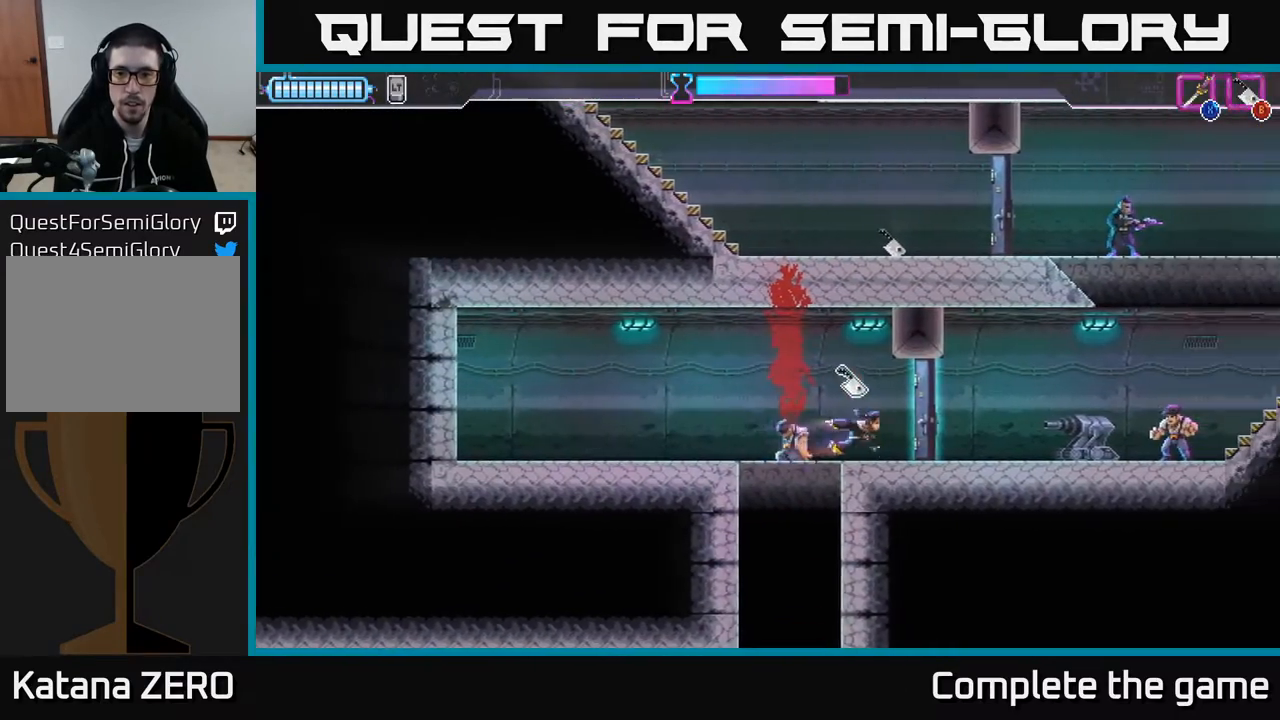
{"buttons": ["DPAD_DOWN", "DPAD_RIGHT"], "left_stick": "center", "right_stick": "center", "events": [[33, "X", "down"], [167, "X", "up"], [183, "R2", "down"], [283, "X", "down"], [300, "DPAD_DOWN", "down"], [300, "L2", "down"], [367, "R2", "up"], [367, "X", "up"], [400, "X", "down"], [417, "DPAD_DOWN", "up"], [483, "DPAD_DOWN", "down"], [500, "L2", "up"], [500, "X", "up"]]}
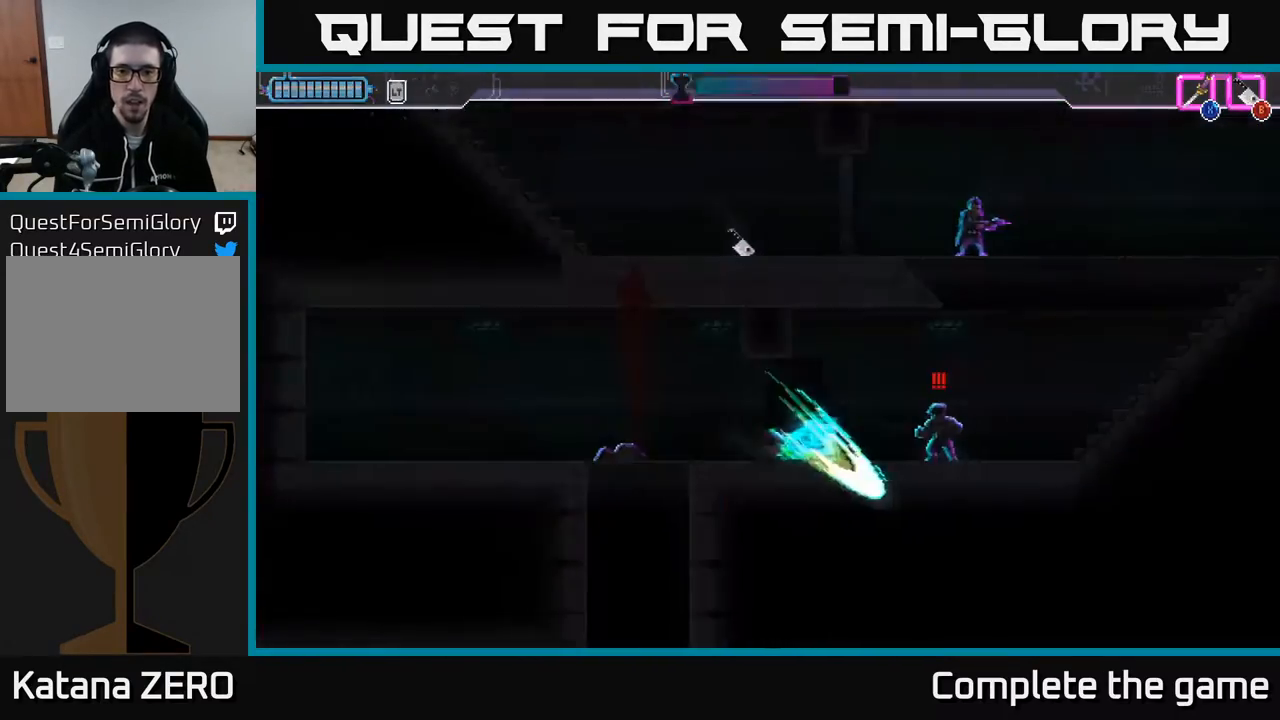
{"buttons": ["DPAD_RIGHT"], "left_stick": "center", "right_stick": "center", "events": [[17, "DPAD_DOWN", "up"], [33, "R2", "down"], [67, "X", "down"], [117, "R2", "up"], [117, "X", "up"], [200, "X", "down"], [250, "X", "up"]]}
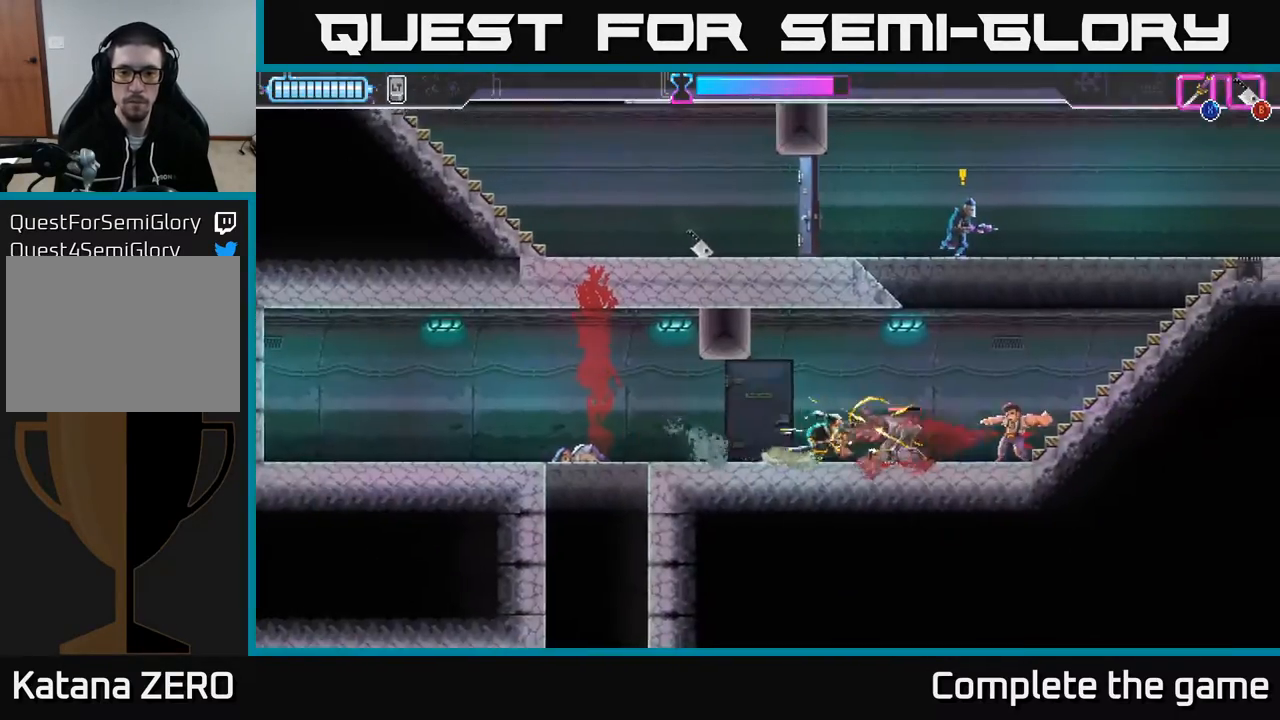
{"buttons": ["DPAD_RIGHT"], "left_stick": "center", "right_stick": "center", "events": [[250, "X", "down"], [333, "X", "up"]]}
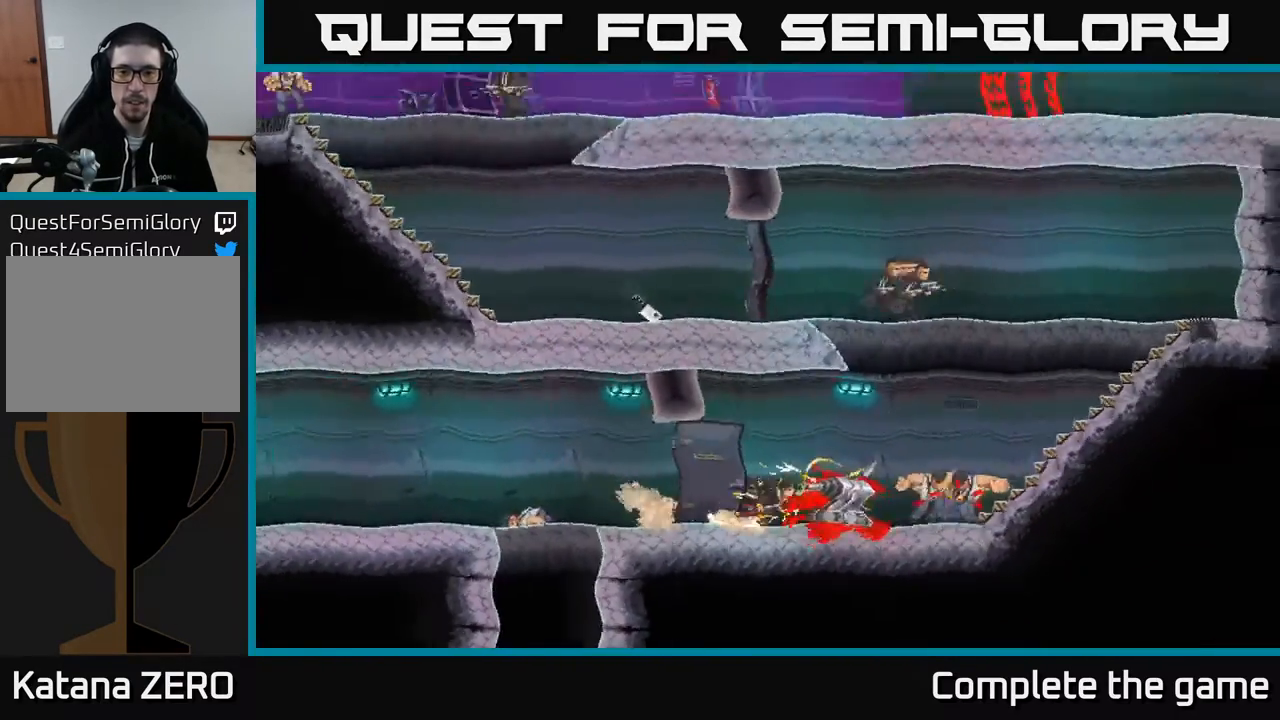
{"buttons": [], "left_stick": "center", "right_stick": "center", "events": [[17, "DPAD_RIGHT", "up"]]}
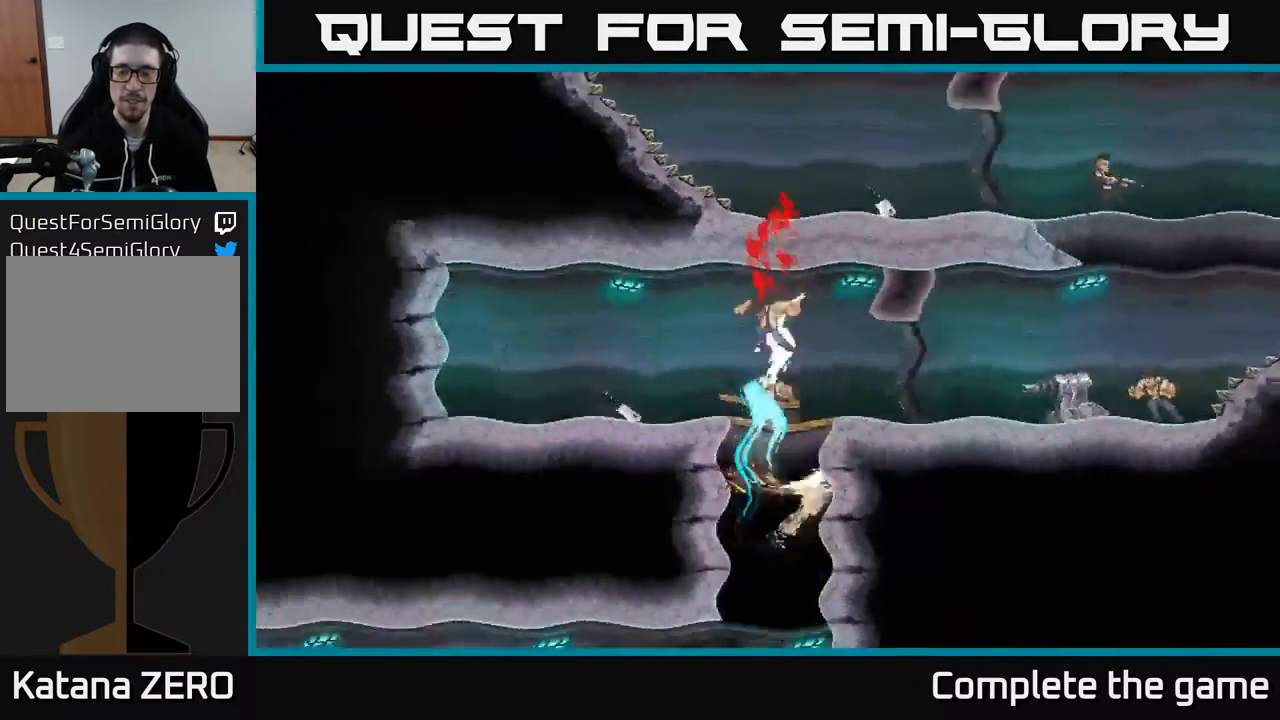
{"buttons": [], "left_stick": "center", "right_stick": "center", "events": []}
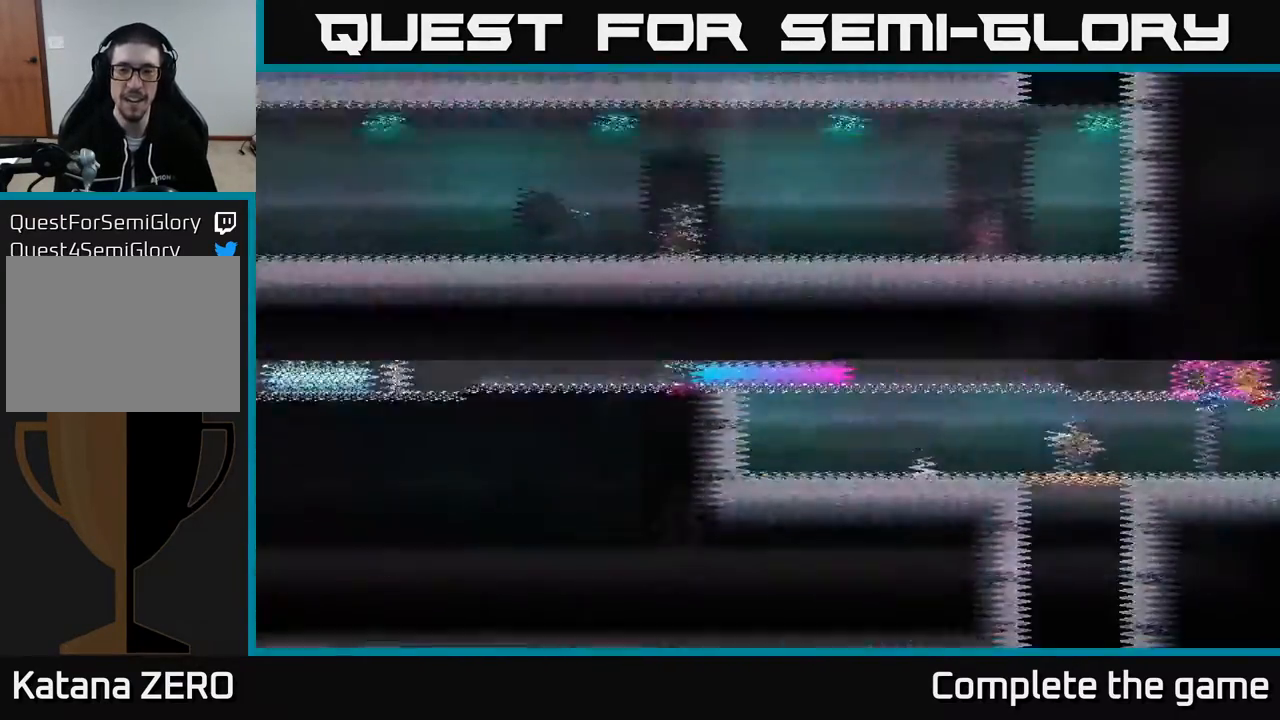
{"buttons": ["DPAD_RIGHT"], "left_stick": "center", "right_stick": "center", "events": [[283, "A", "down"], [333, "DPAD_RIGHT", "down"], [400, "A", "up"]]}
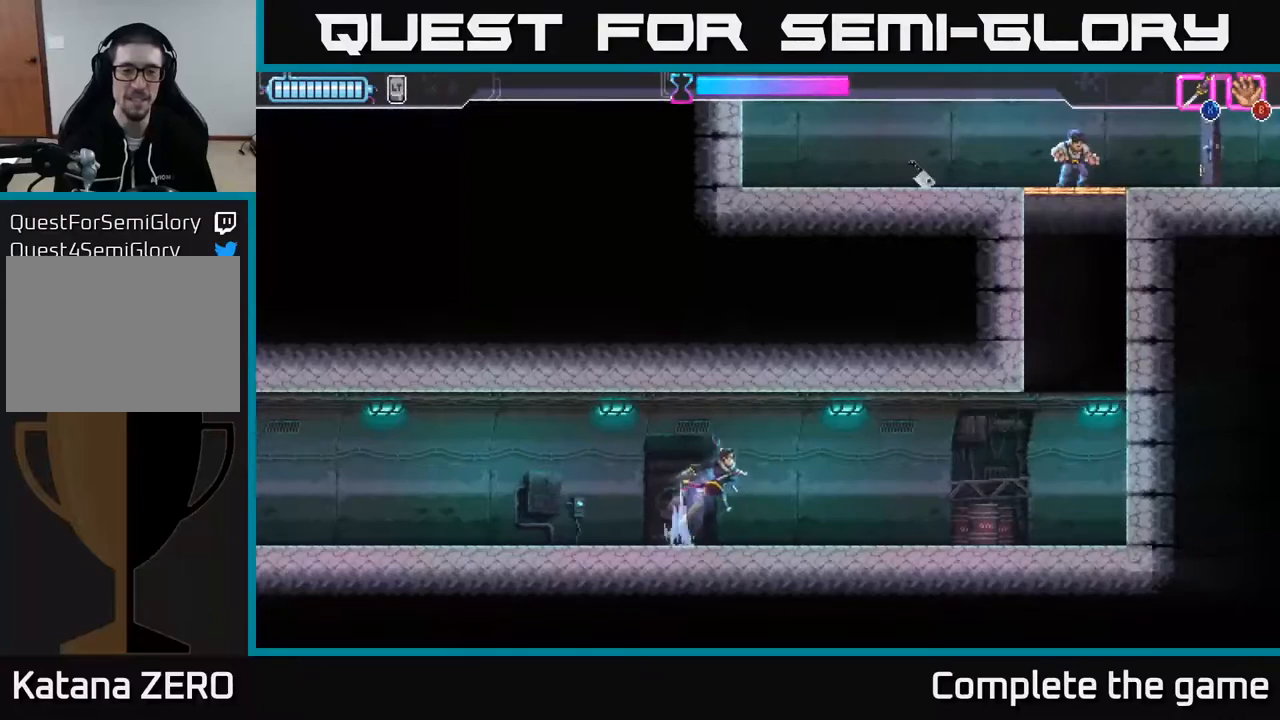
{"buttons": ["DPAD_RIGHT"], "left_stick": "center", "right_stick": "center", "events": []}
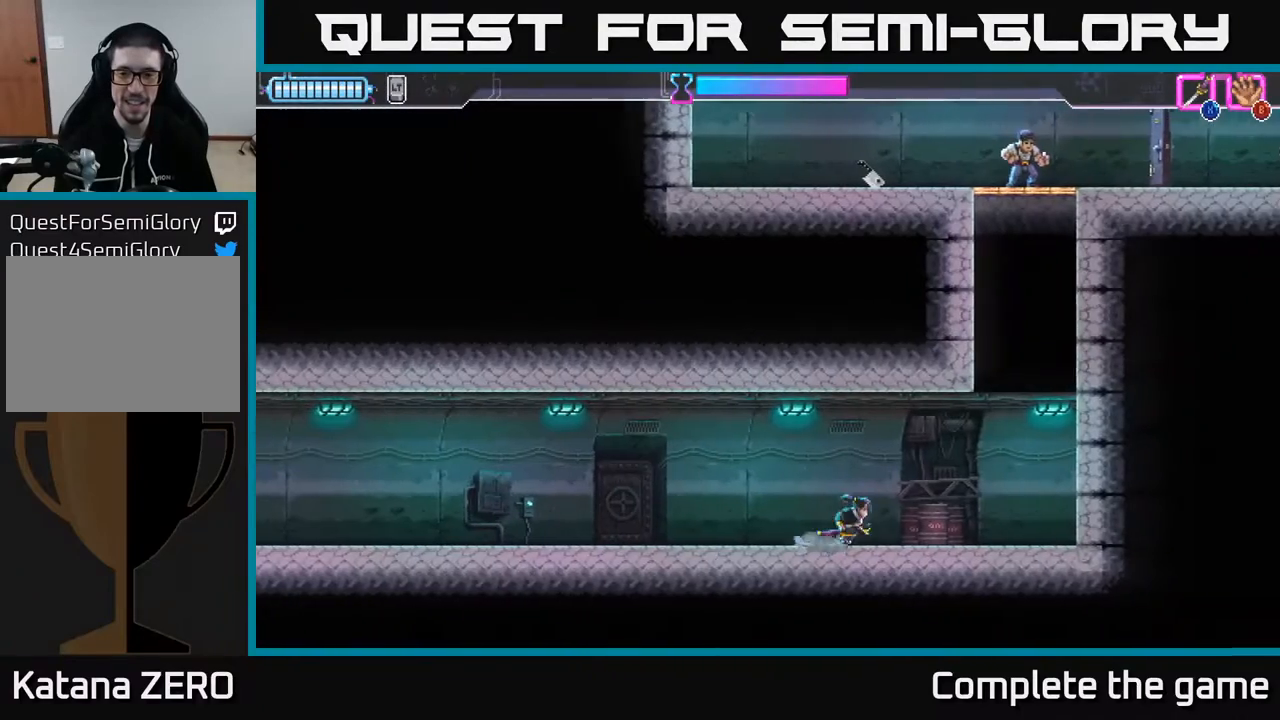
{"buttons": ["DPAD_RIGHT"], "left_stick": "center", "right_stick": "center", "events": [[217, "A", "down"], [467, "A", "up"]]}
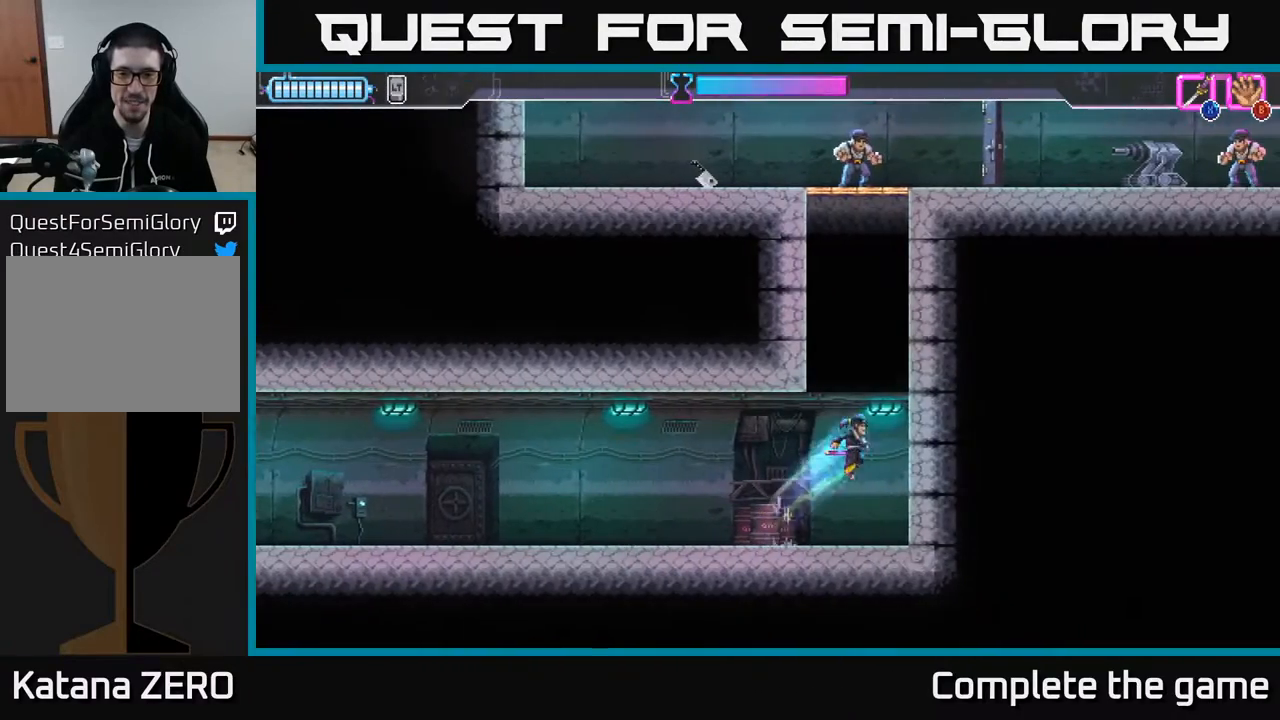
{"buttons": ["DPAD_LEFT"], "left_stick": "center", "right_stick": "center", "events": [[67, "A", "down"], [217, "A", "up"], [267, "DPAD_RIGHT", "up"], [283, "A", "down"], [450, "A", "up"], [500, "DPAD_LEFT", "down"]]}
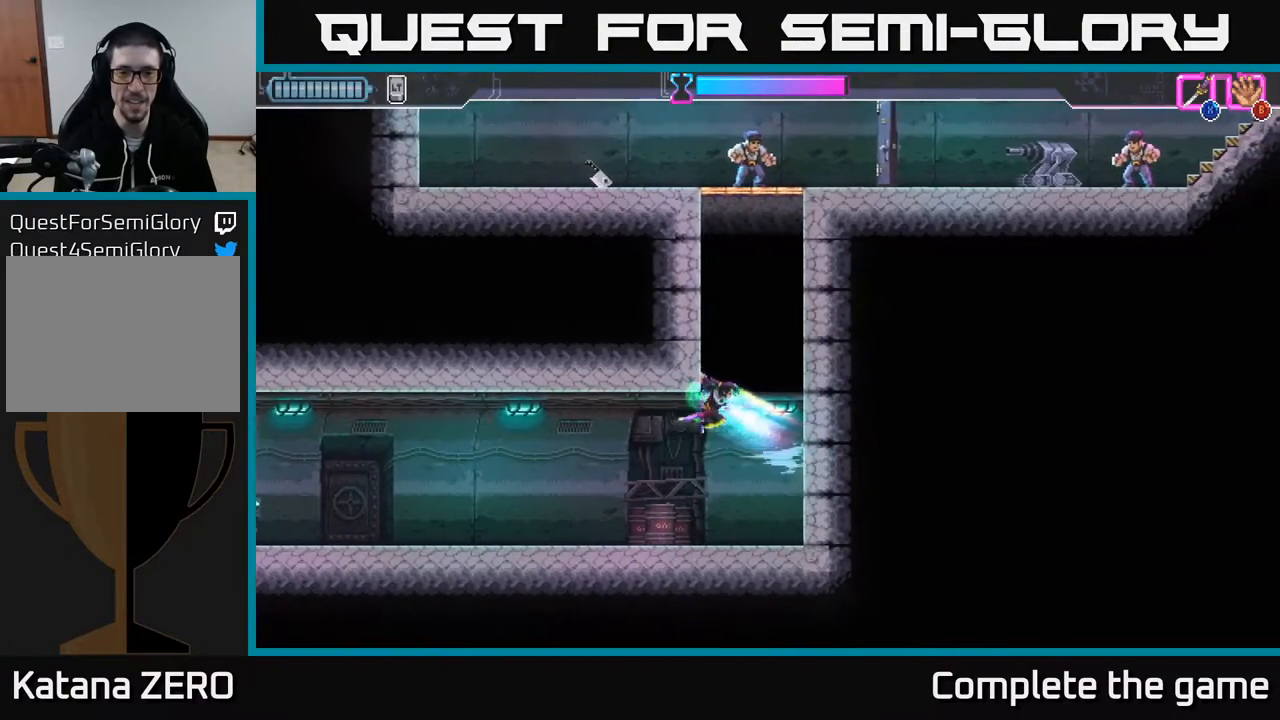
{"buttons": ["A"], "left_stick": "center", "right_stick": "center", "events": [[33, "A", "down"], [150, "DPAD_LEFT", "up"], [200, "A", "up"], [250, "DPAD_RIGHT", "down"], [267, "A", "down"], [400, "A", "up"], [467, "A", "down"], [483, "DPAD_RIGHT", "up"]]}
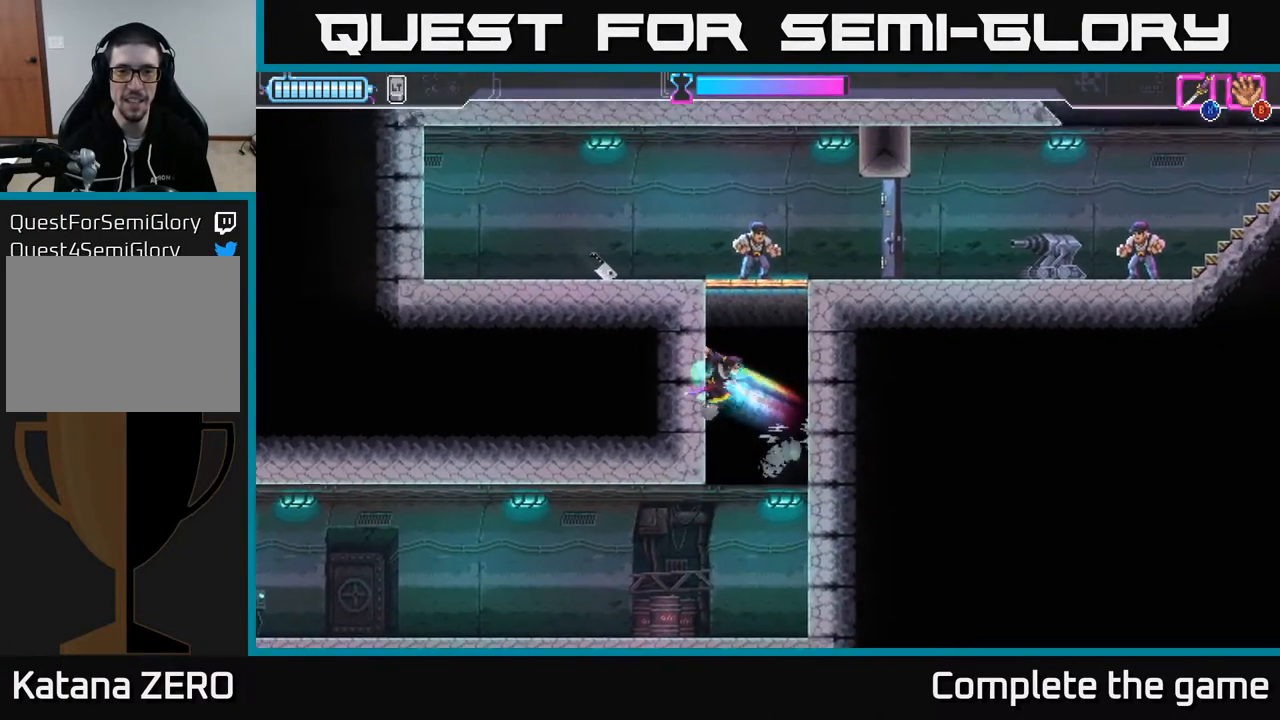
{"buttons": ["DPAD_UP"], "left_stick": "center", "right_stick": "center", "events": [[17, "DPAD_LEFT", "down"], [83, "A", "up"], [133, "A", "down"], [150, "DPAD_LEFT", "up"], [167, "DPAD_RIGHT", "down"], [250, "A", "up"], [250, "DPAD_UP", "down"], [283, "DPAD_RIGHT", "up"], [300, "X", "down"], [400, "X", "up"]]}
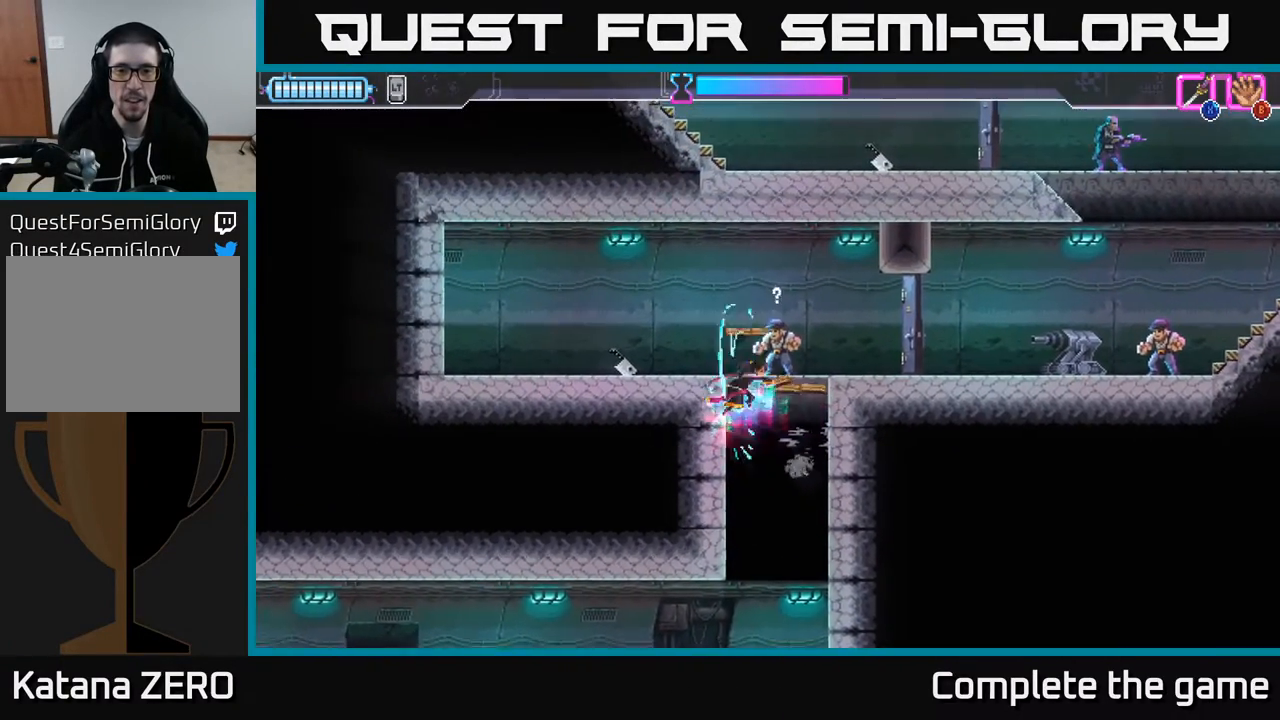
{"buttons": ["DPAD_RIGHT"], "left_stick": "center", "right_stick": "center", "events": [[33, "DPAD_LEFT", "down"], [100, "A", "down"], [217, "A", "up"], [250, "DPAD_UP", "up"], [417, "DPAD_LEFT", "up"], [433, "DPAD_RIGHT", "down"]]}
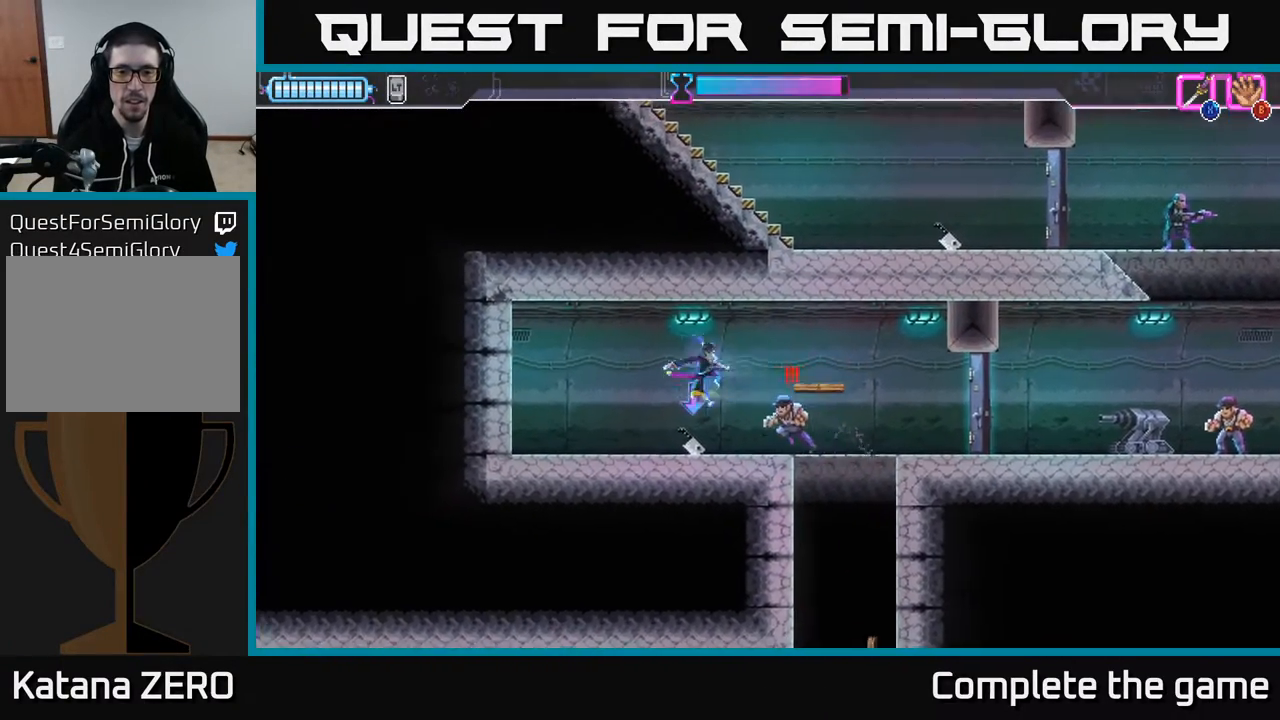
{"buttons": ["DPAD_RIGHT"], "left_stick": "center", "right_stick": "center", "events": [[83, "X", "down"], [117, "DPAD_RIGHT", "up"], [167, "X", "up"], [367, "DPAD_RIGHT", "down"], [383, "B", "down"], [450, "B", "up"]]}